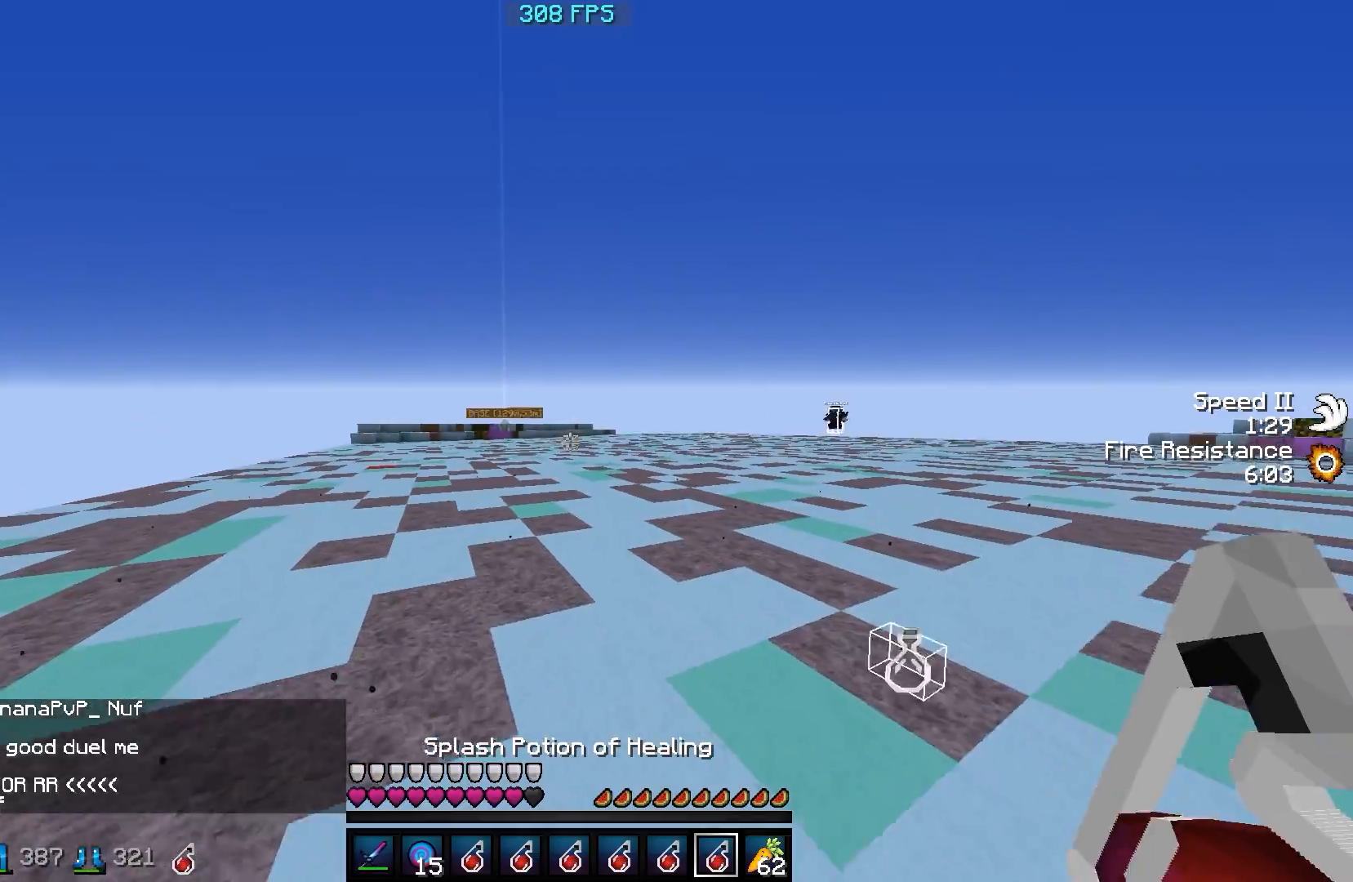
Gameplay with keyboard; each line is a JSON object with the keys held at the frame after it. "events" lists presses ("down") and releases ("up") of "a", "d", "s" and "w" between this image and that frame as [ms after this image, input, new state], when the widget could be followed in between. No other keys are recorded. Mouse input is not recorded.
{"keys": ["w"], "events": []}
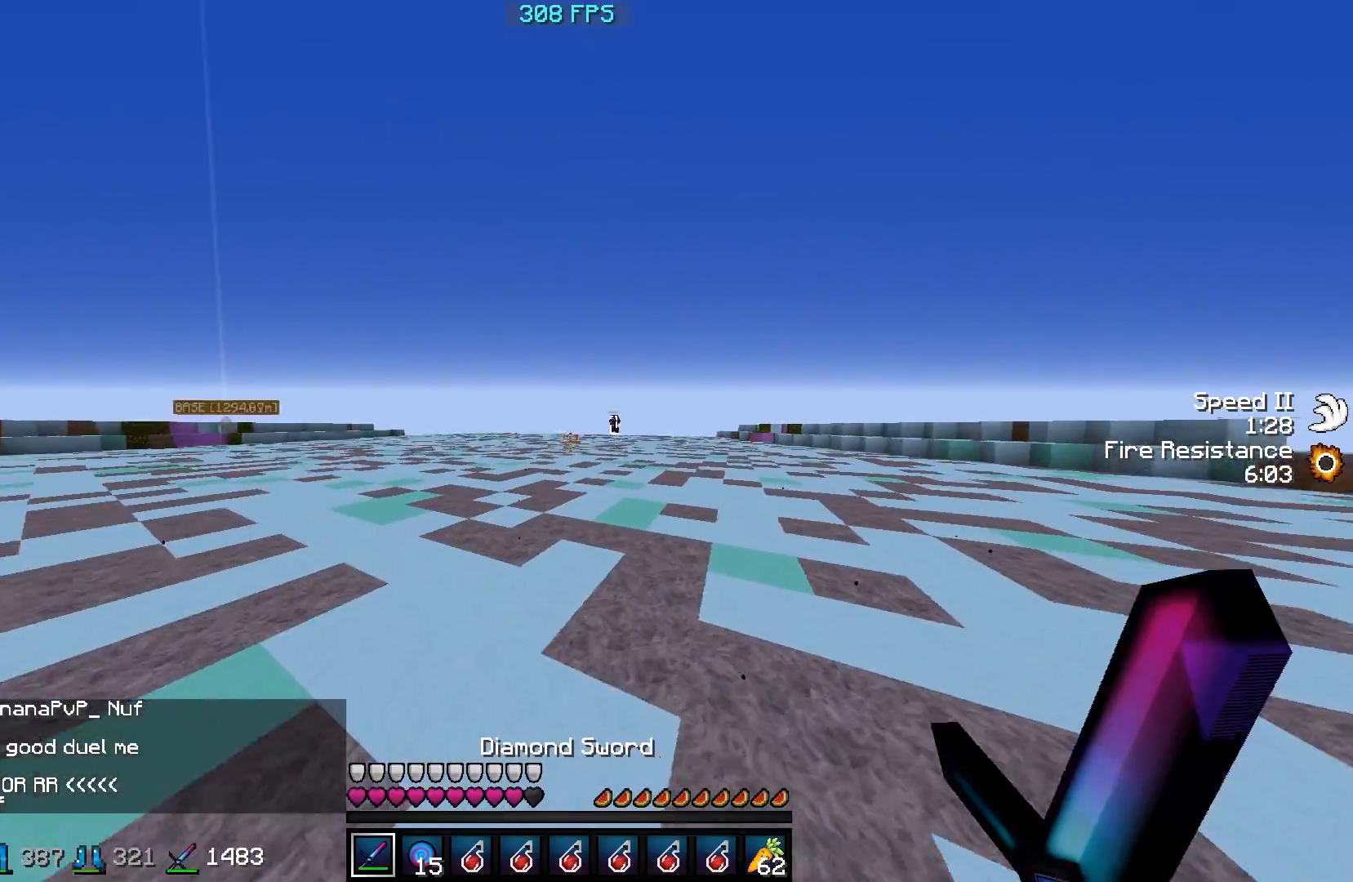
{"keys": ["w"], "events": []}
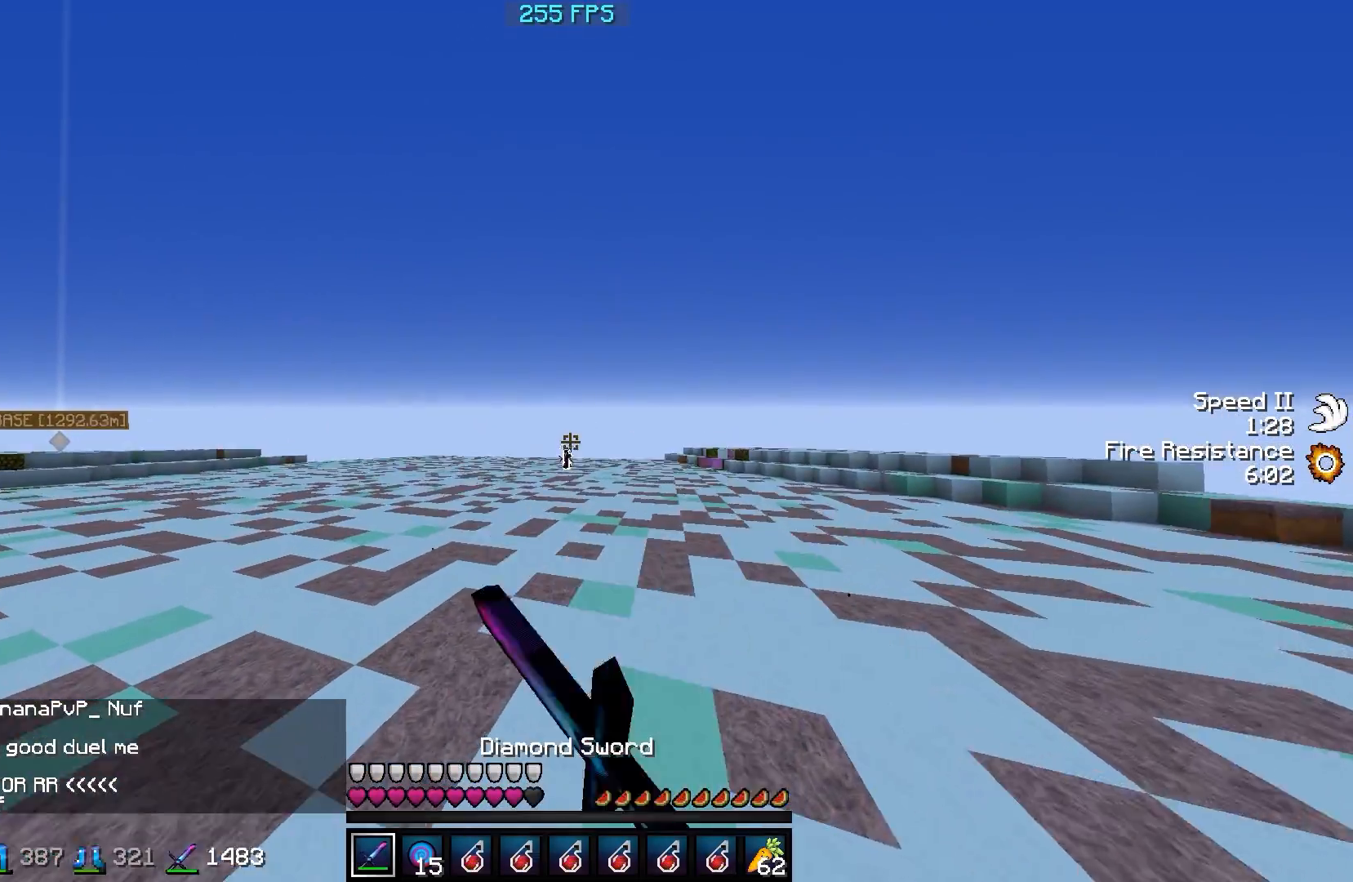
{"keys": ["w"], "events": []}
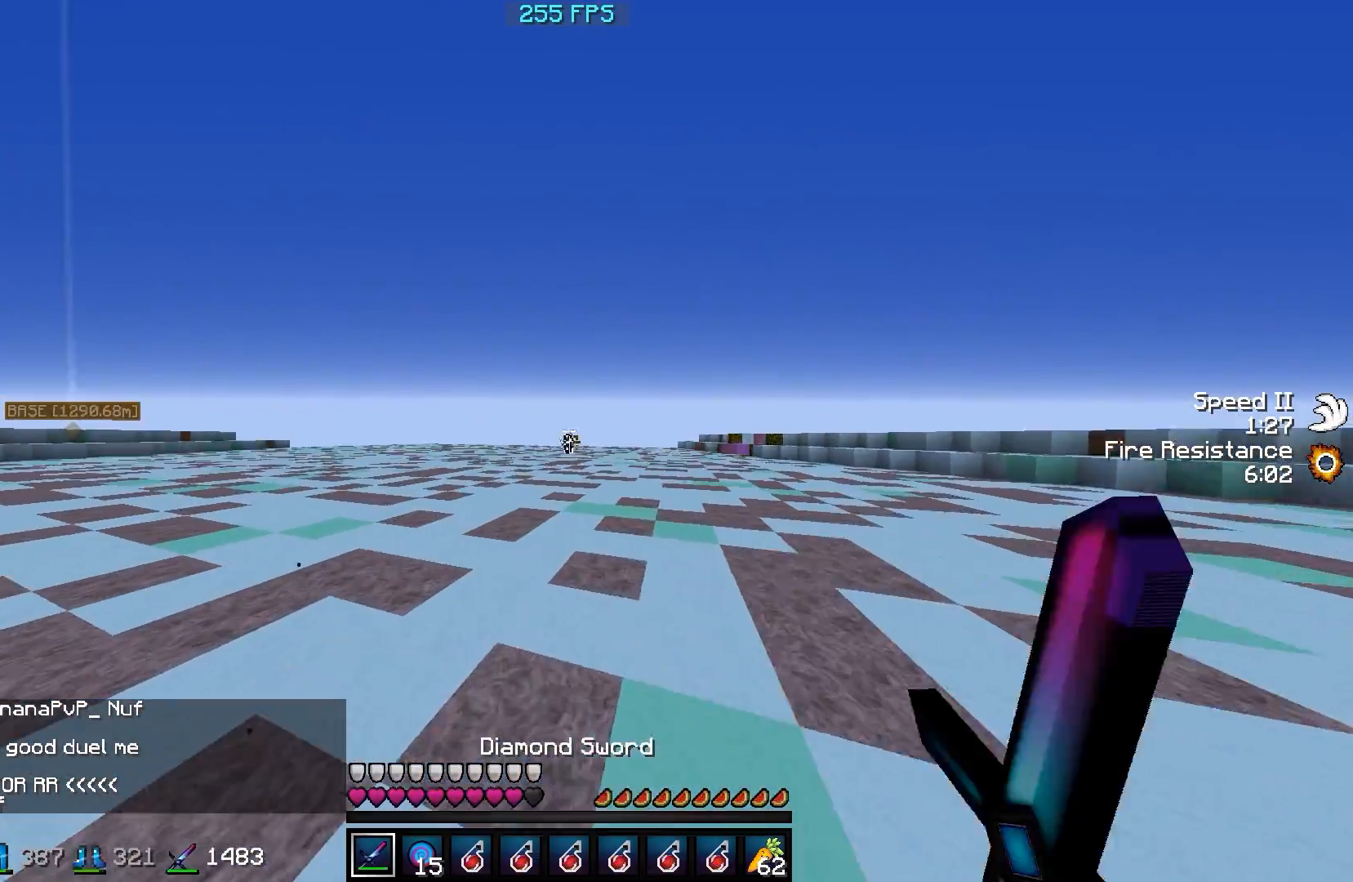
{"keys": ["w"], "events": []}
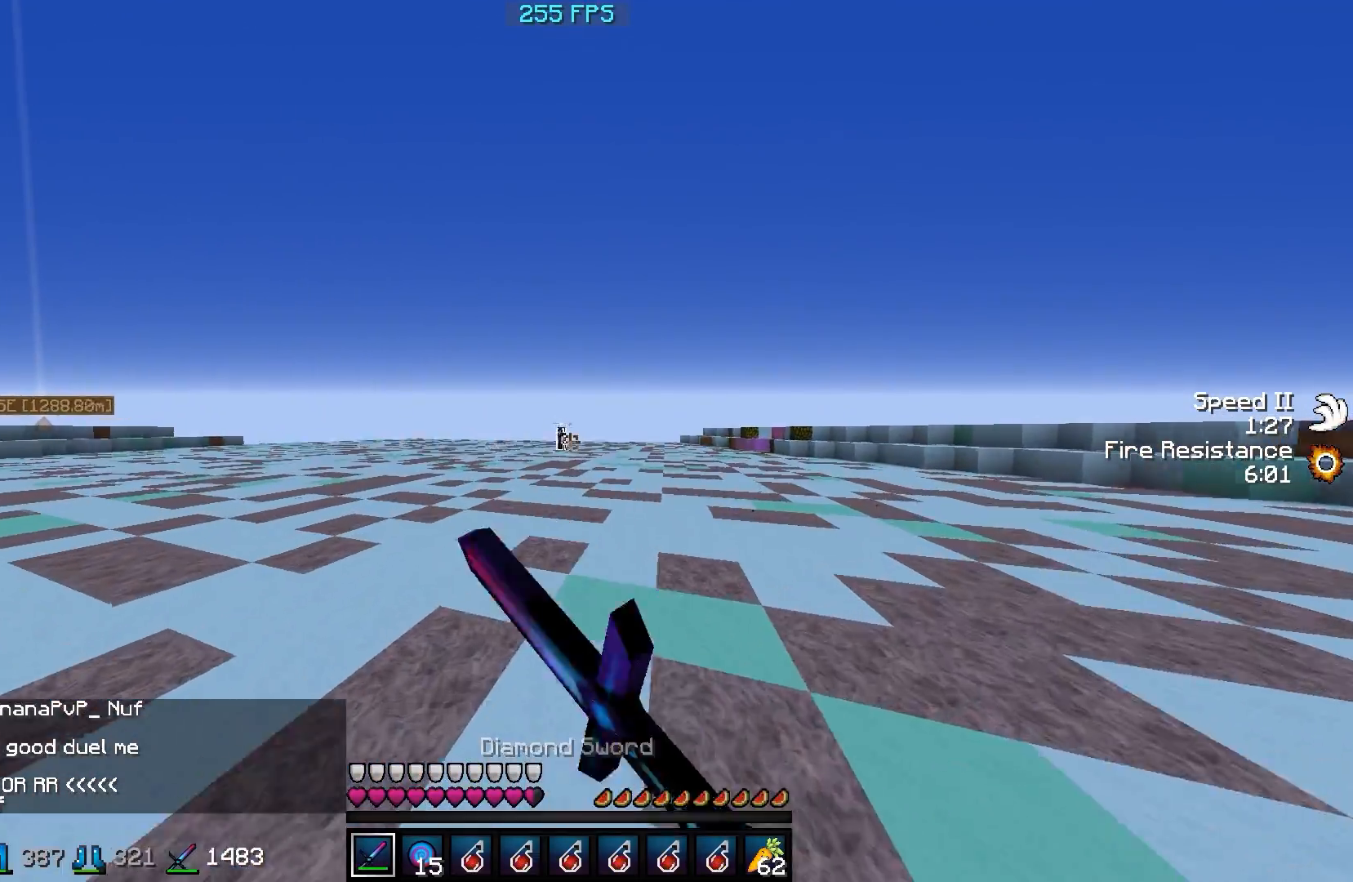
{"keys": ["w"], "events": []}
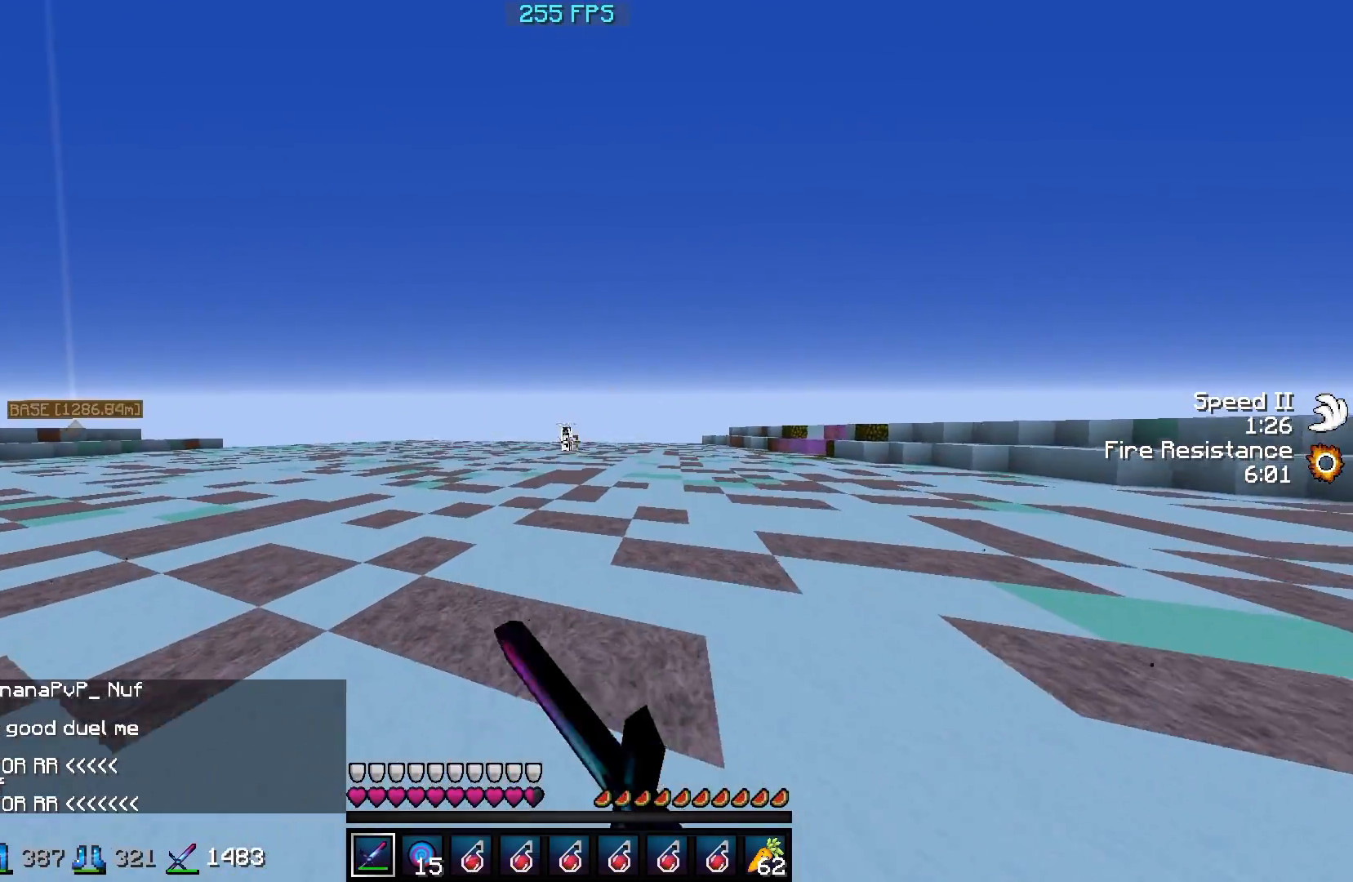
{"keys": ["w"], "events": []}
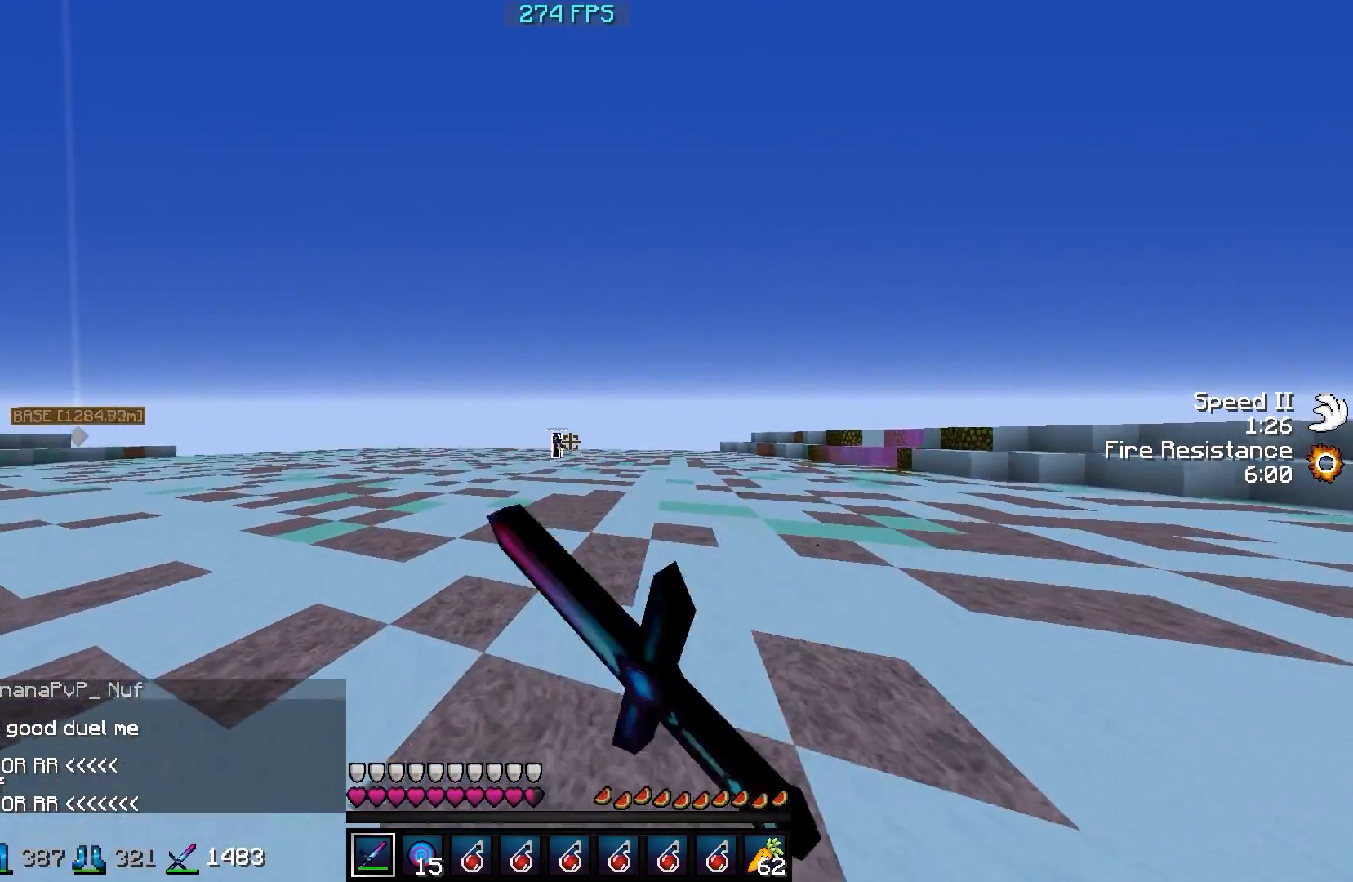
{"keys": ["w"], "events": []}
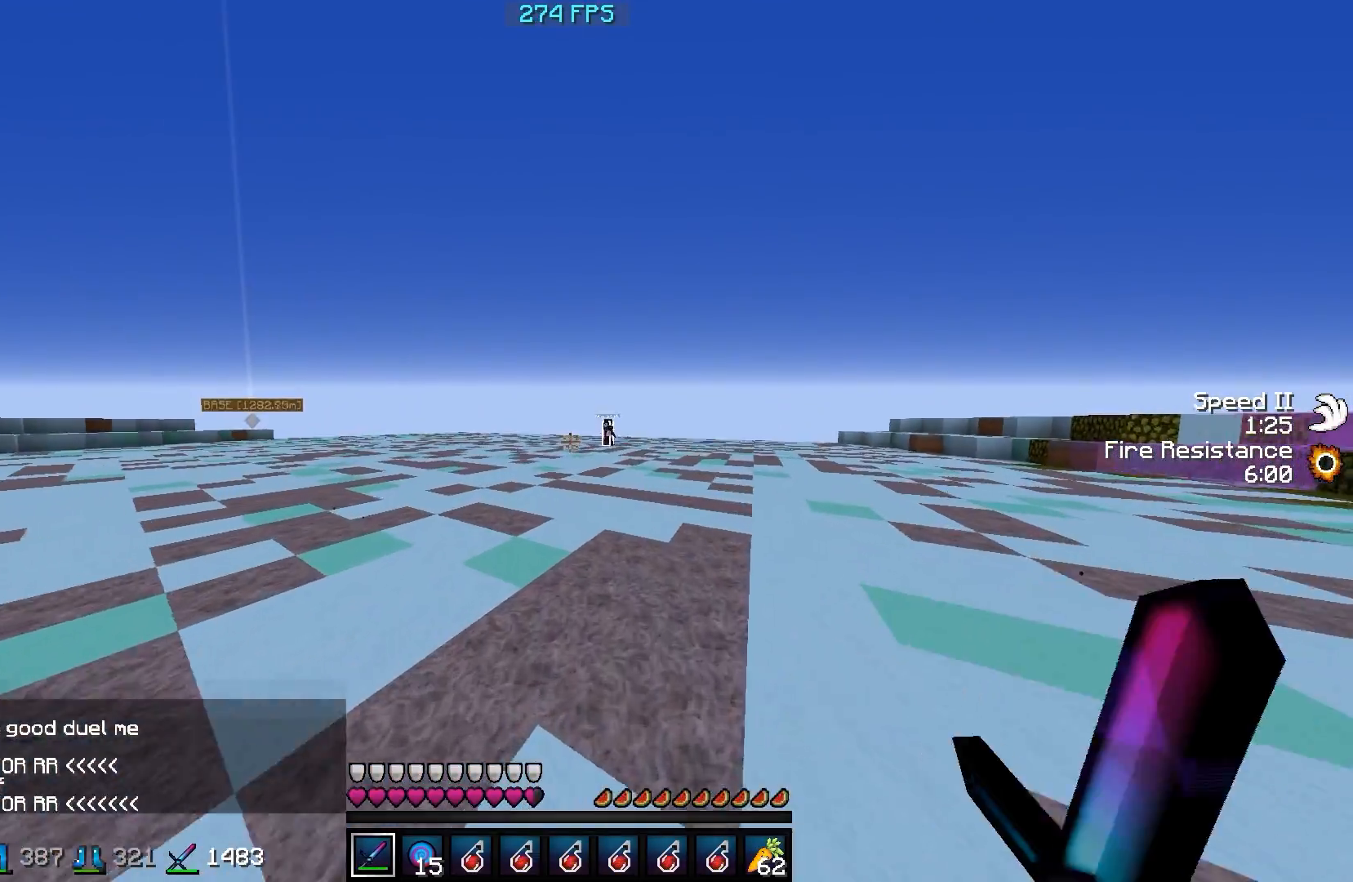
{"keys": ["w"], "events": []}
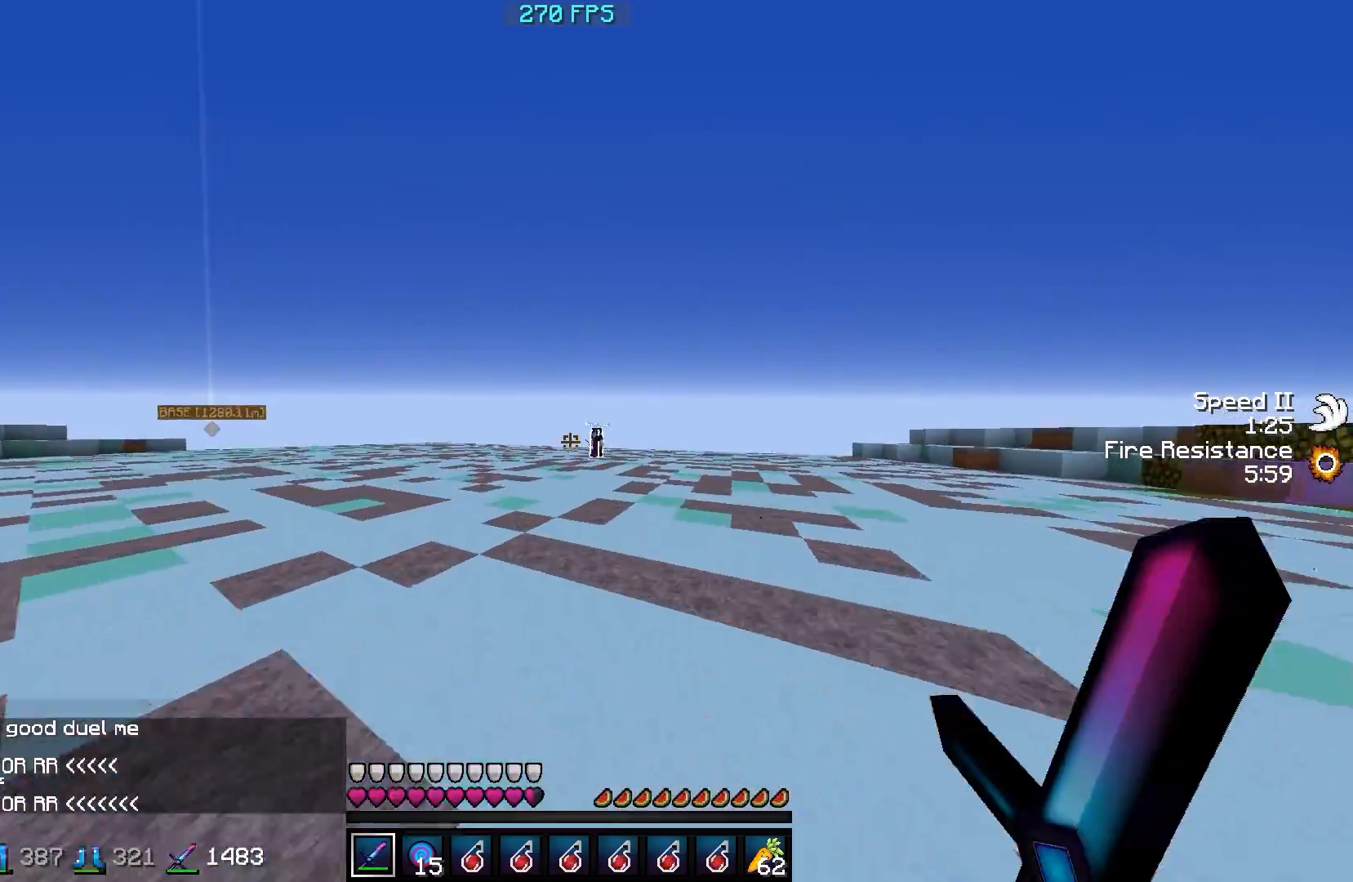
{"keys": ["w"], "events": []}
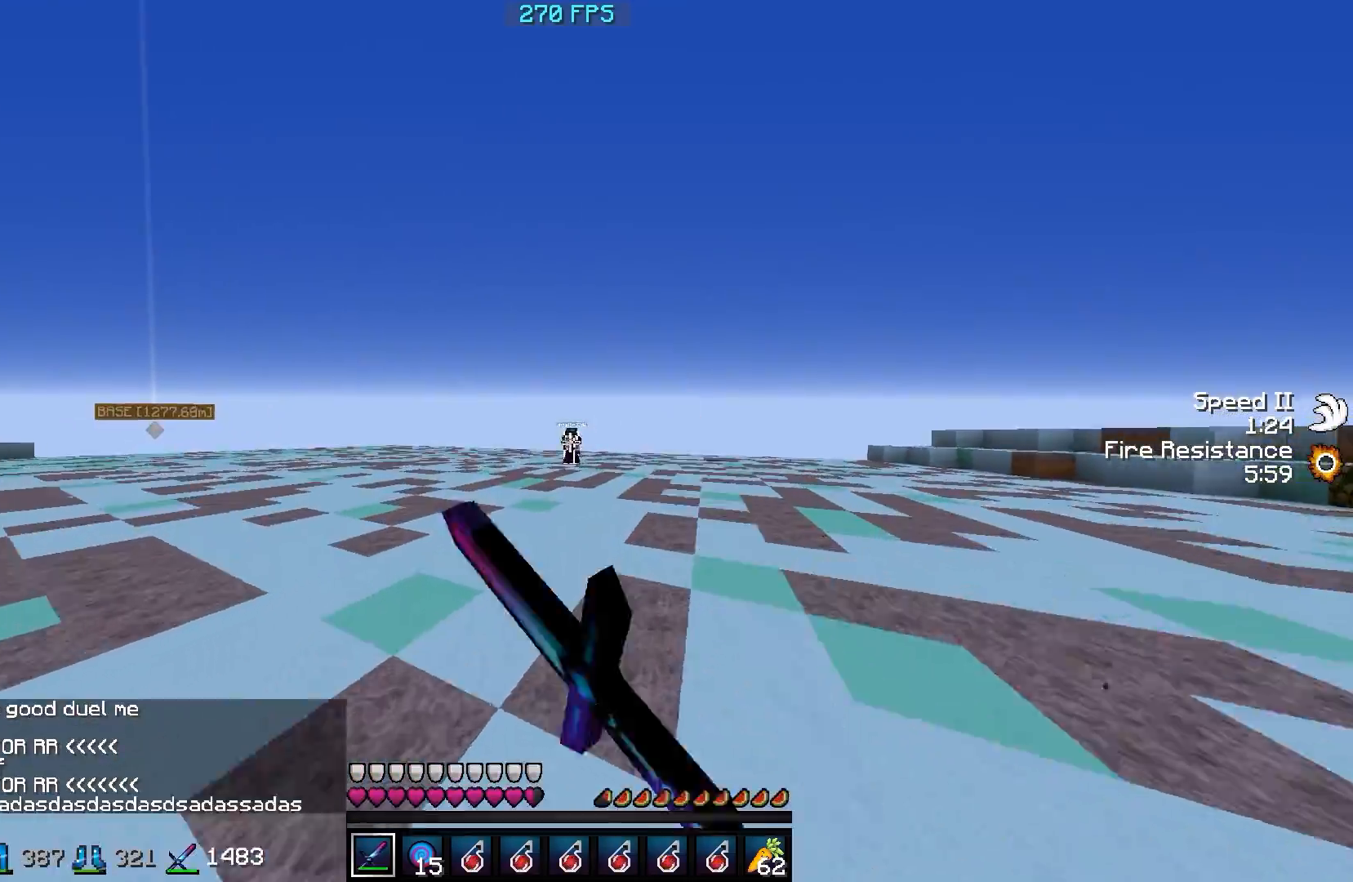
{"keys": ["w"], "events": []}
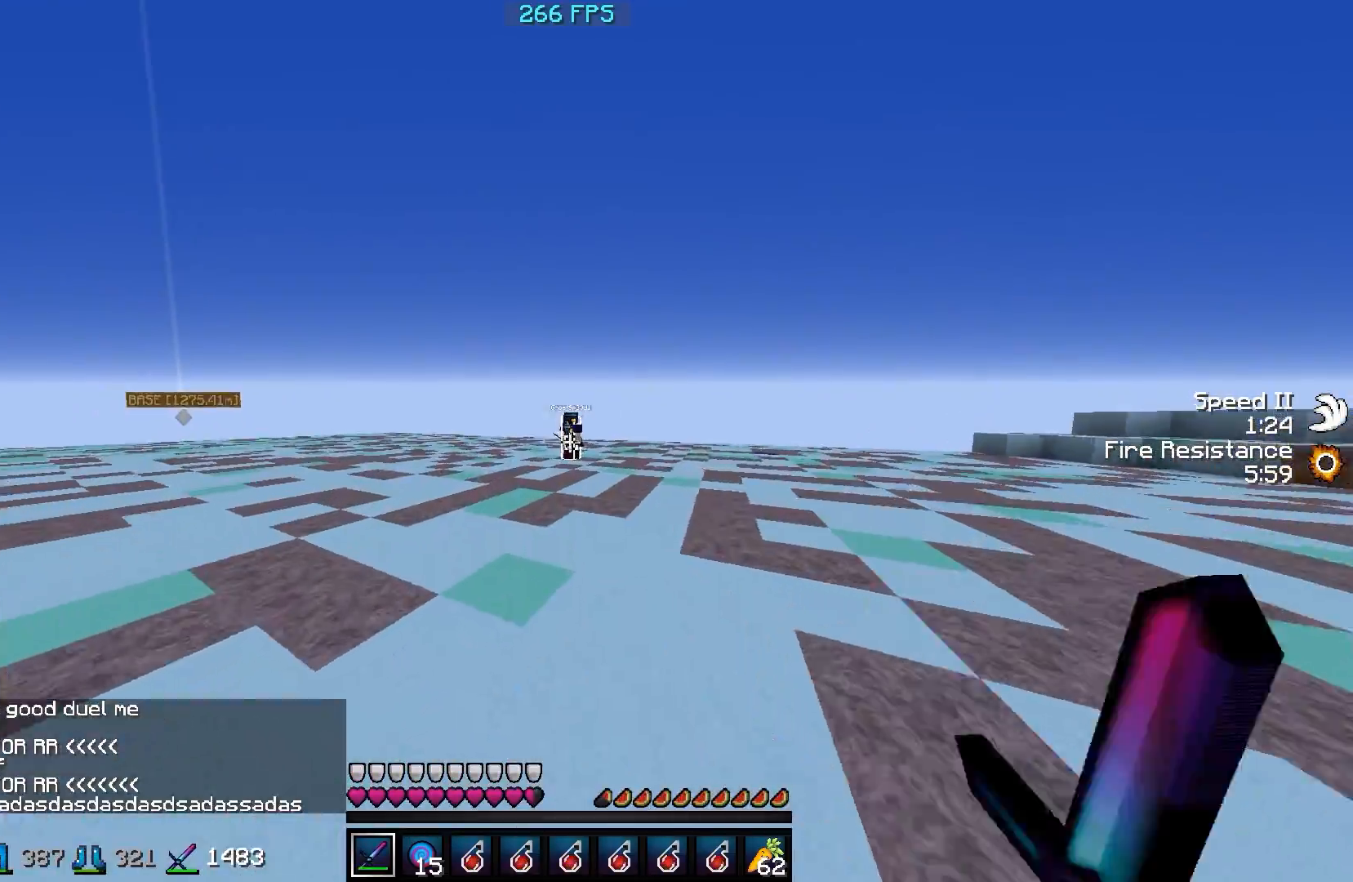
{"keys": ["s"], "events": [[367, "w", "up"], [467, "s", "down"]]}
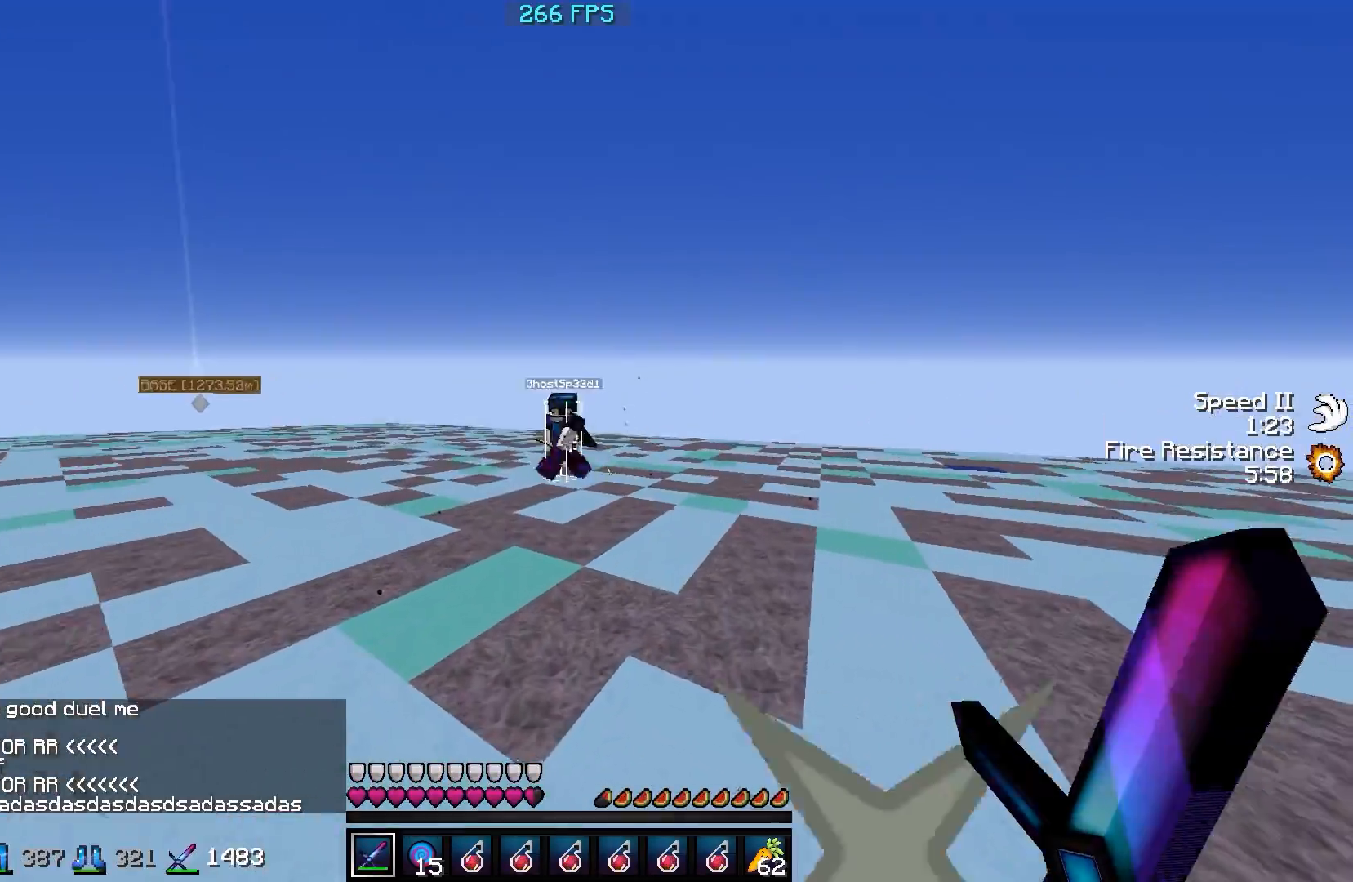
{"keys": ["a", "w"], "events": [[17, "a", "down"], [67, "s", "up"], [167, "w", "down"]]}
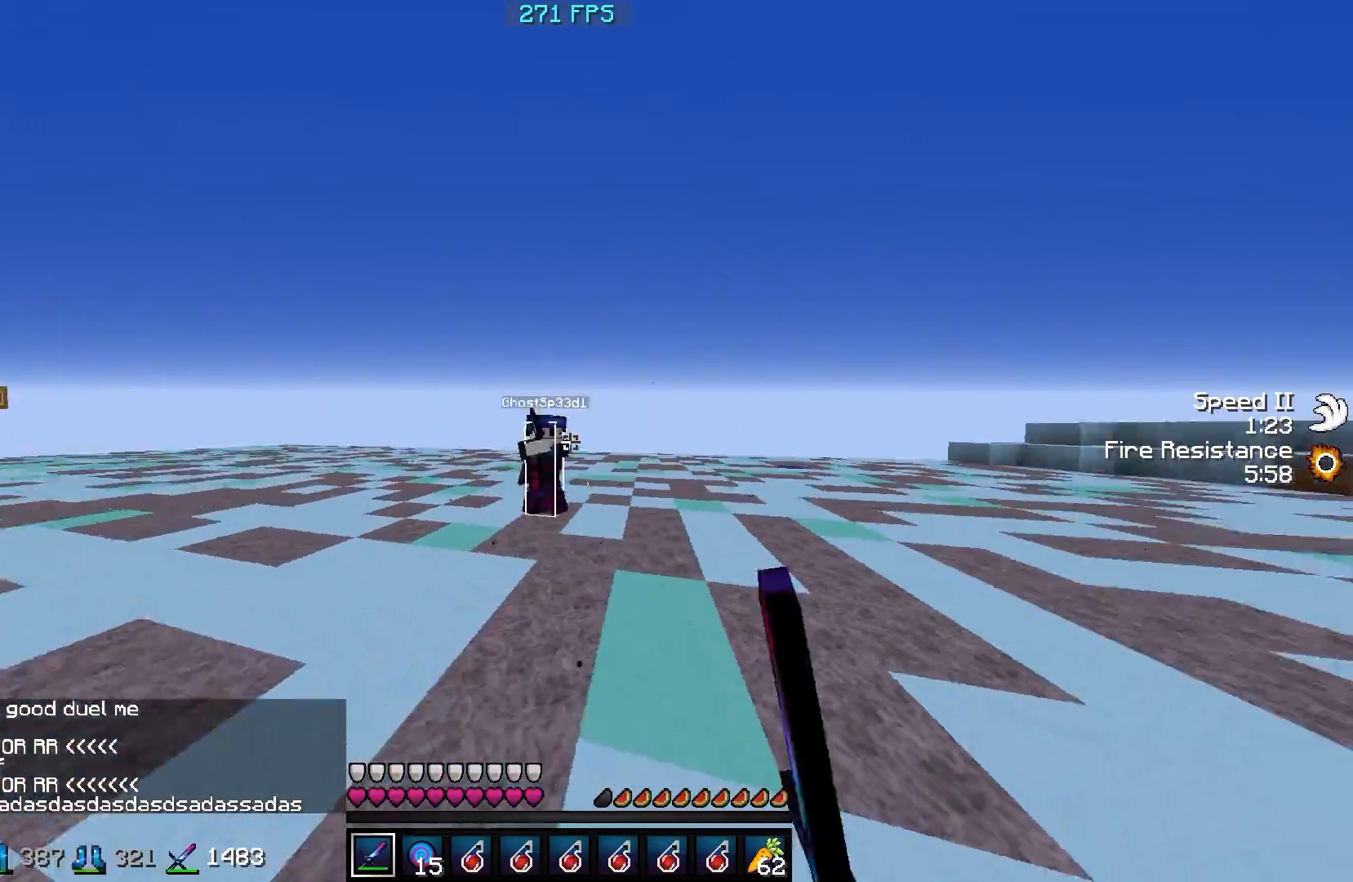
{"keys": ["a", "w"], "events": []}
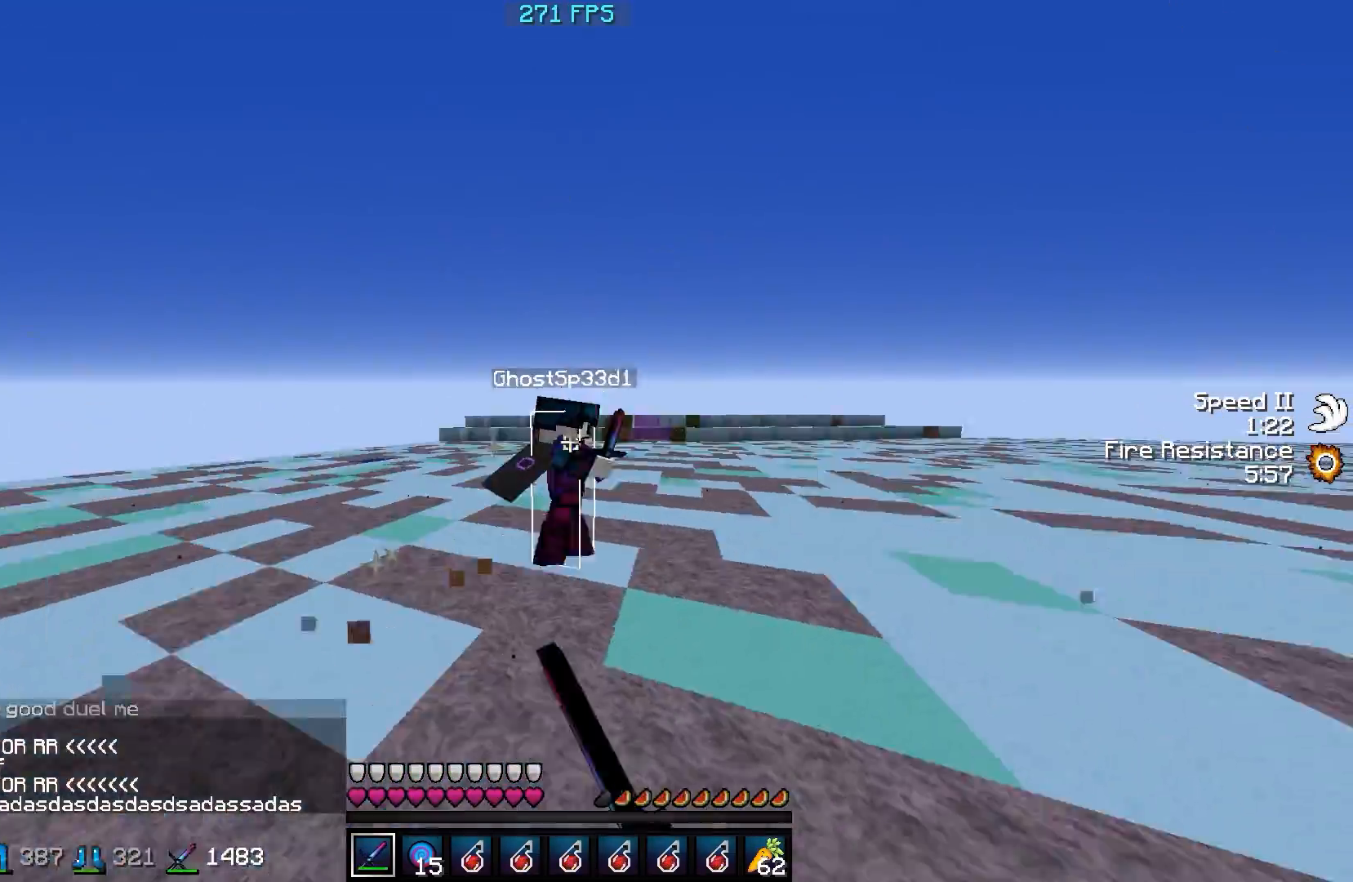
{"keys": ["d", "w"], "events": [[67, "d", "down"], [117, "a", "up"]]}
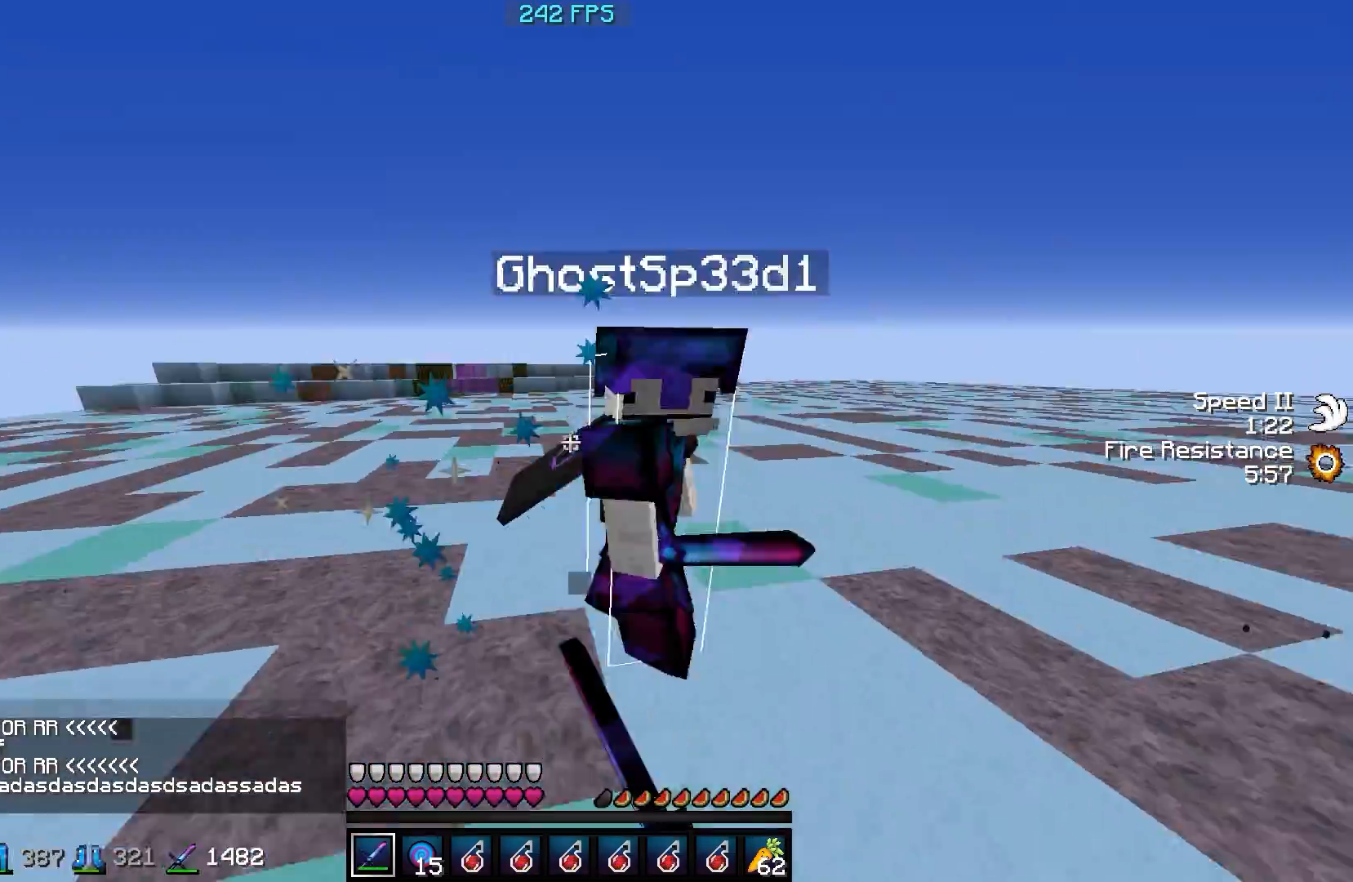
{"keys": ["d", "w"], "events": []}
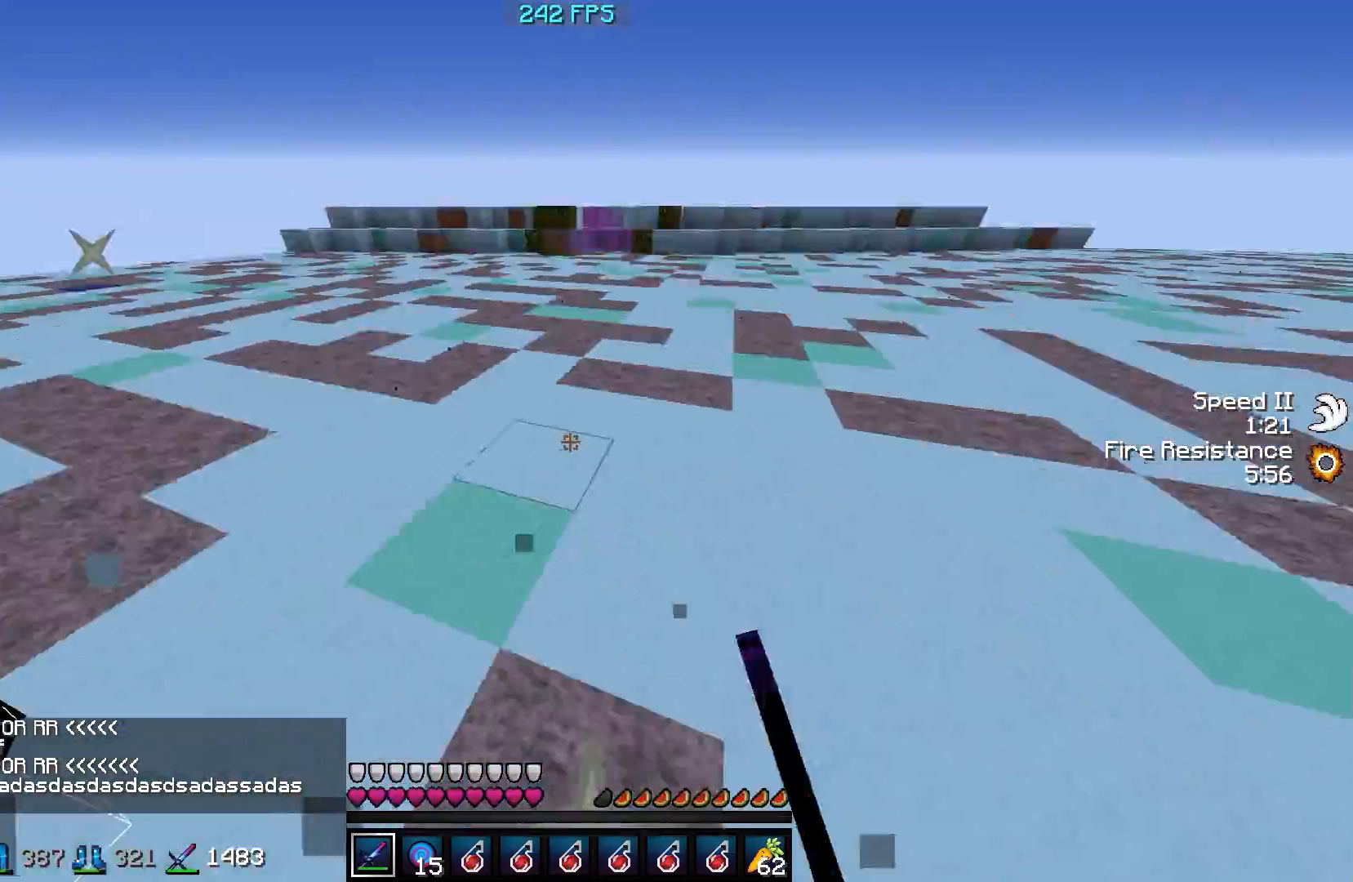
{"keys": ["d"], "events": [[17, "a", "down"], [167, "d", "up"], [417, "d", "down"], [417, "w", "up"], [467, "a", "up"]]}
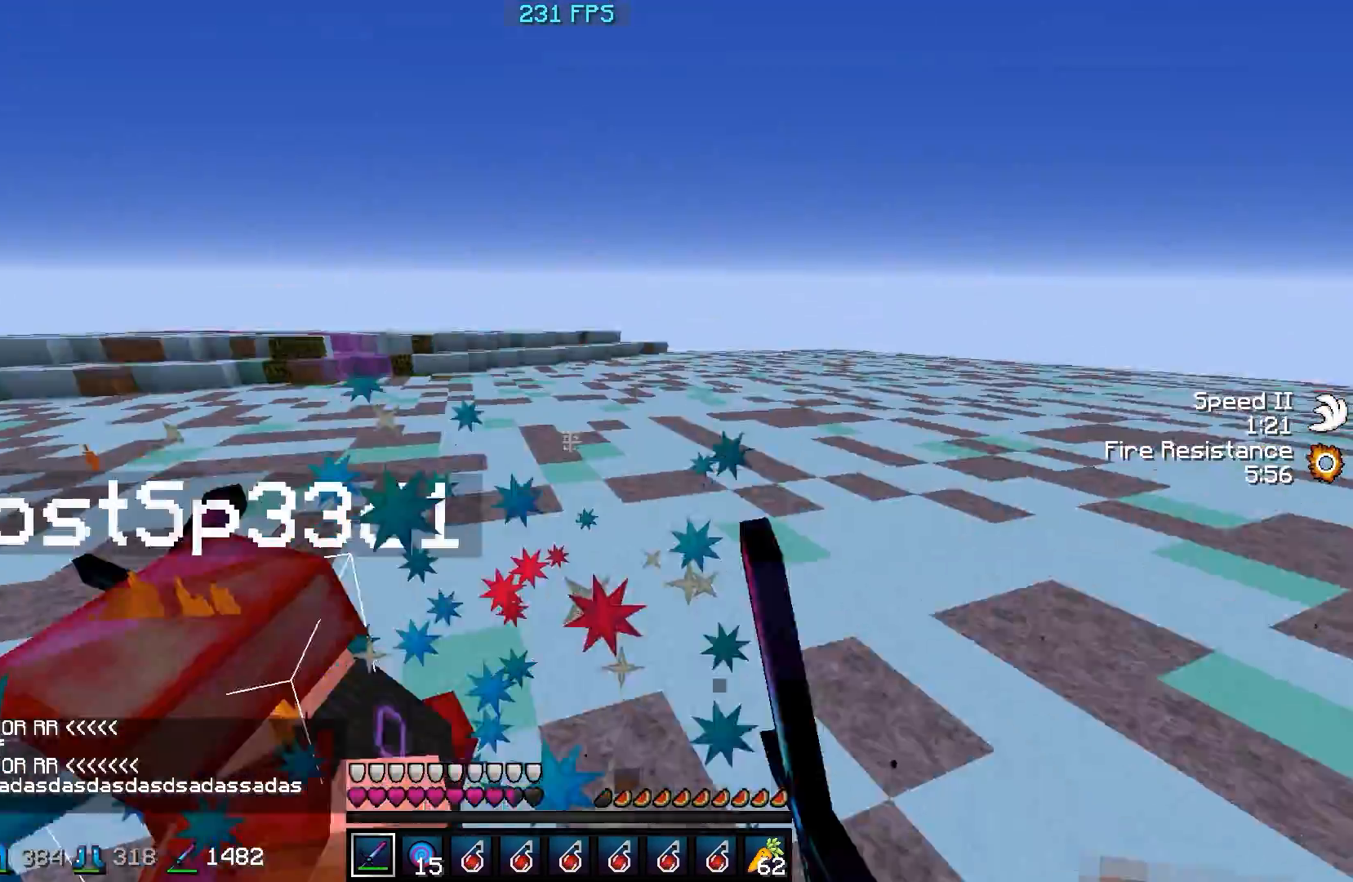
{"keys": ["a", "w"], "events": [[17, "w", "down"], [267, "a", "down"], [267, "d", "up"]]}
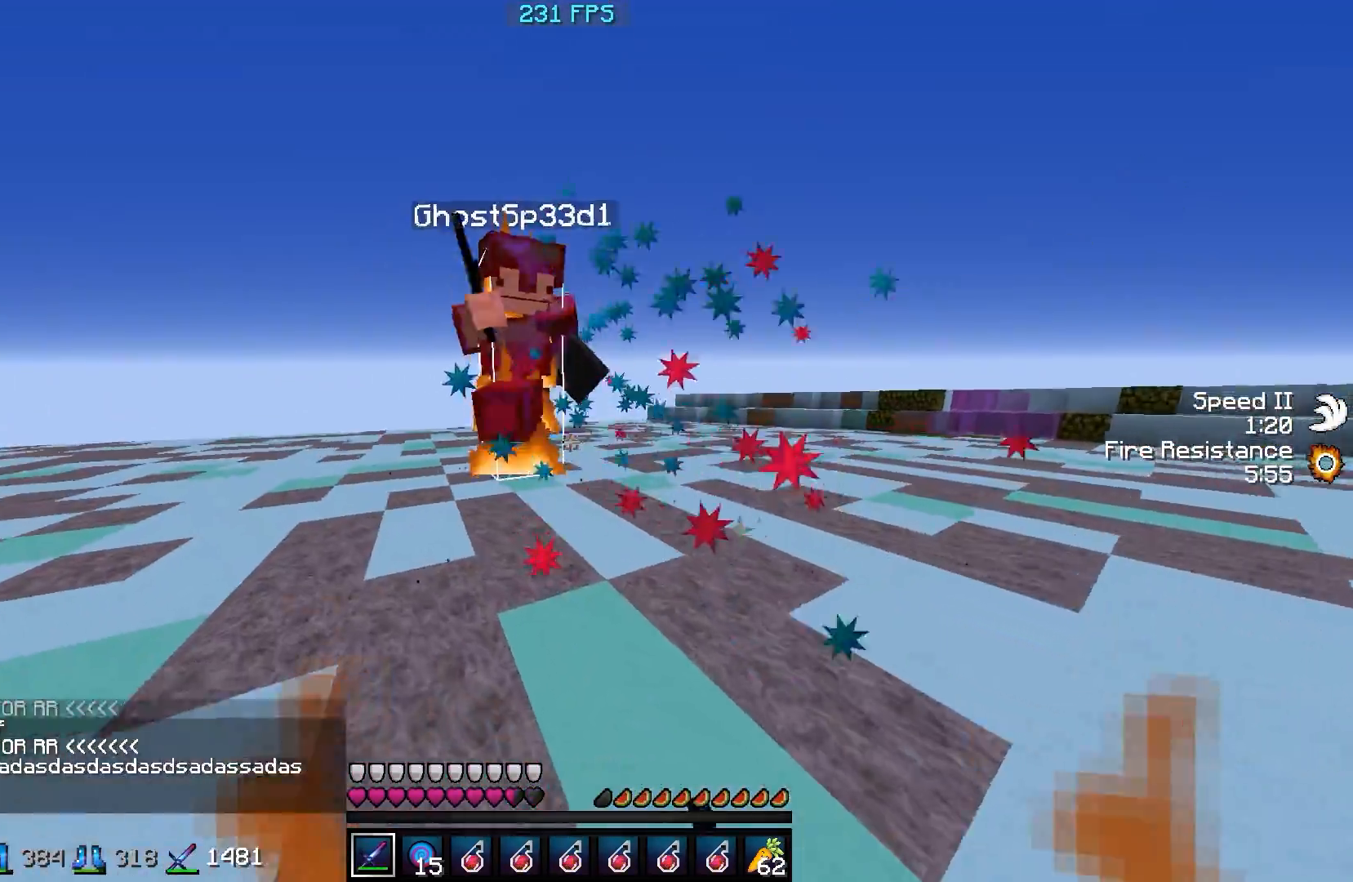
{"keys": ["a", "w"], "events": [[367, "w", "up"], [467, "w", "down"]]}
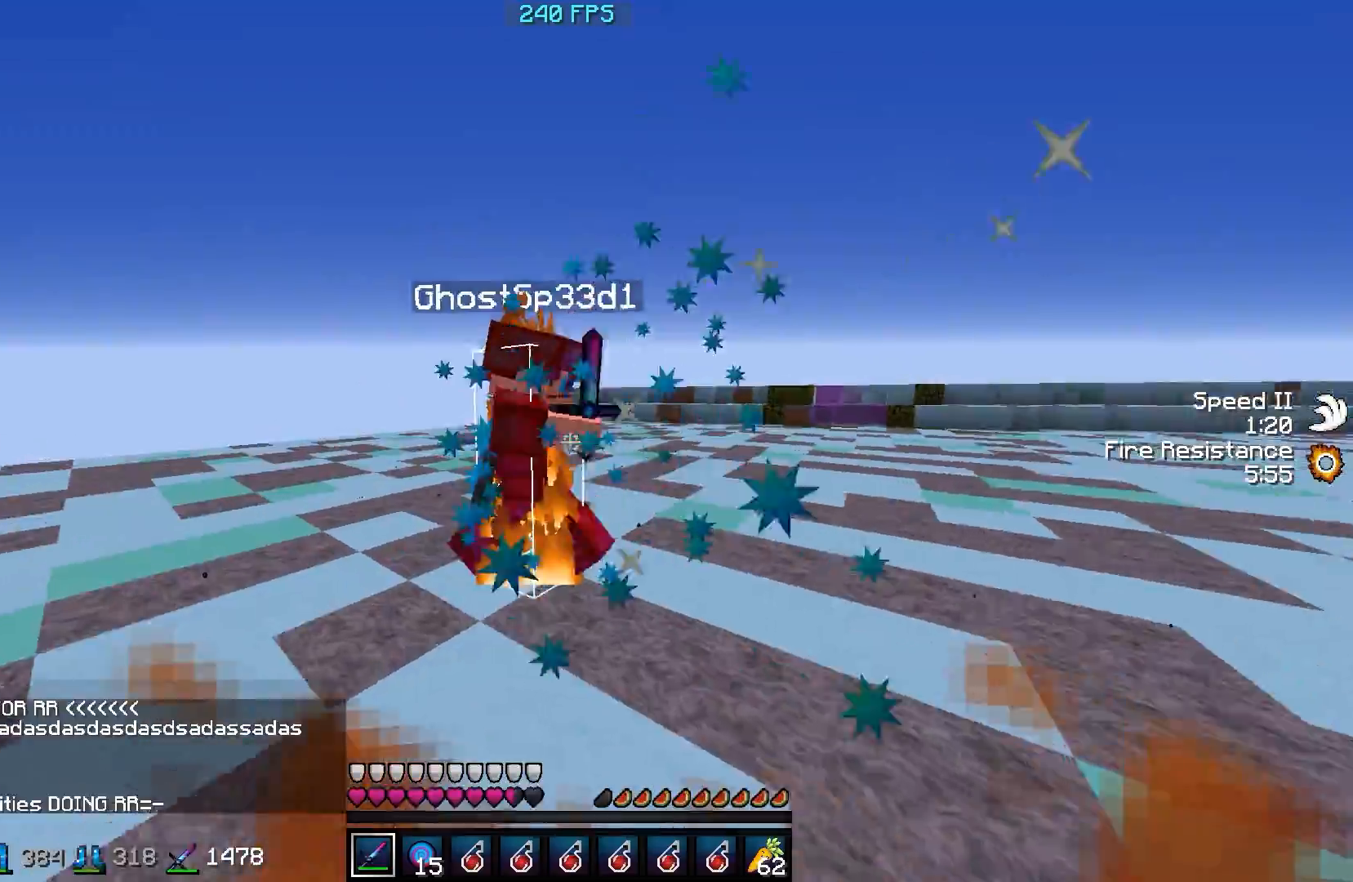
{"keys": ["d", "w"], "events": [[217, "d", "down"], [267, "a", "up"]]}
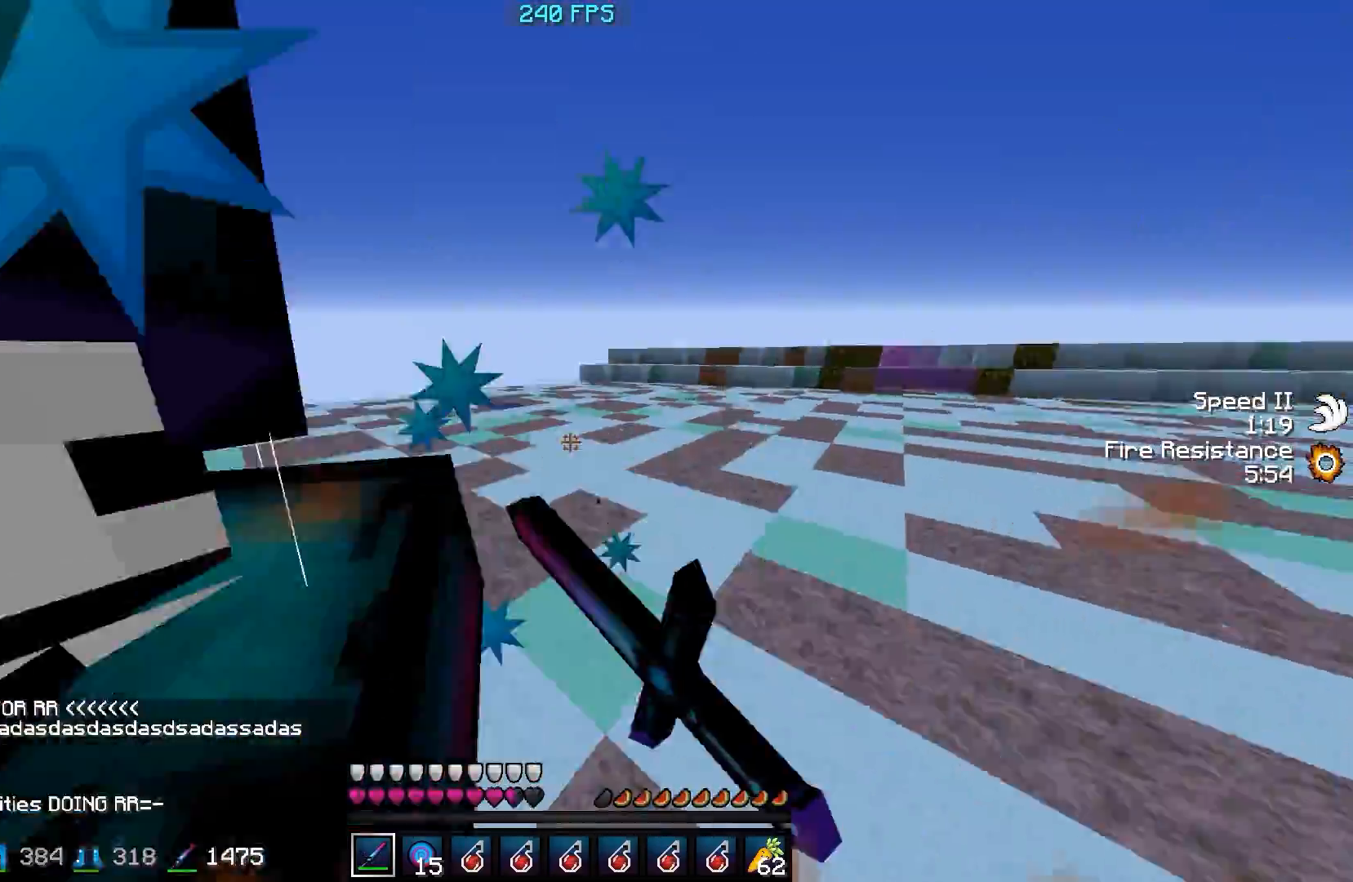
{"keys": ["w"], "events": [[67, "a", "down"], [117, "d", "up"], [467, "a", "up"]]}
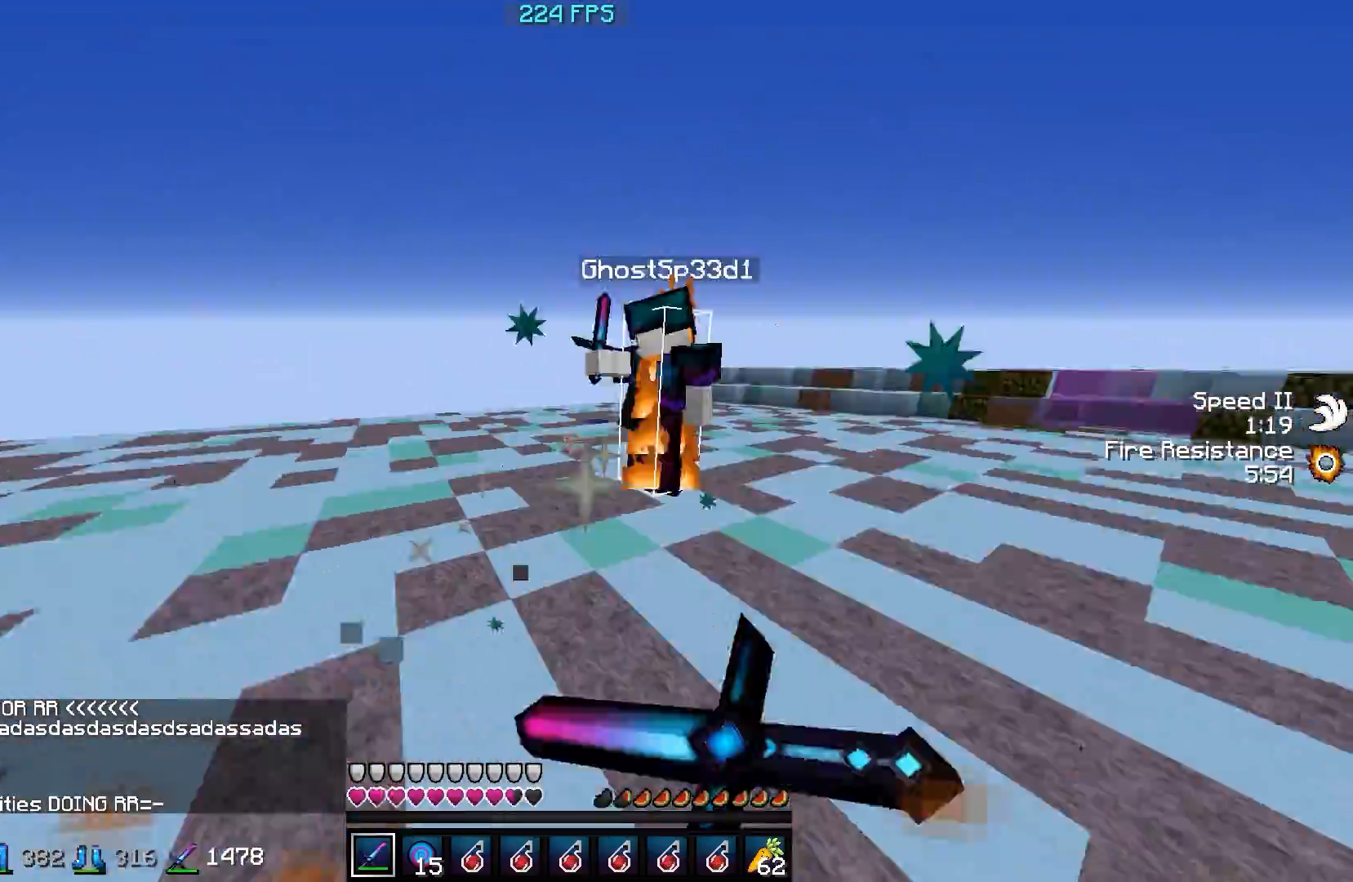
{"keys": ["a", "w"], "events": [[217, "a", "down"]]}
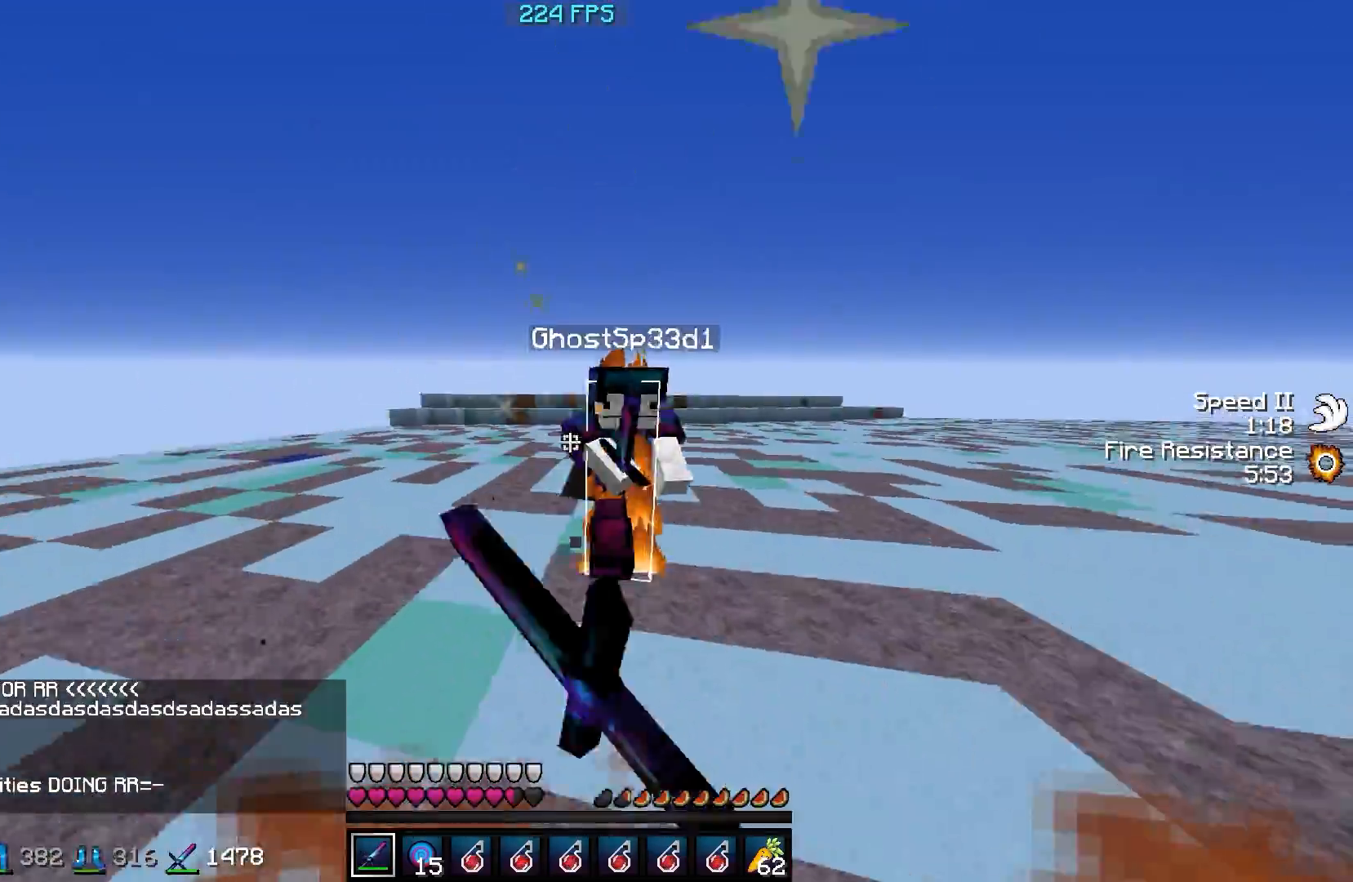
{"keys": ["d", "w"], "events": [[167, "a", "up"], [167, "d", "down"]]}
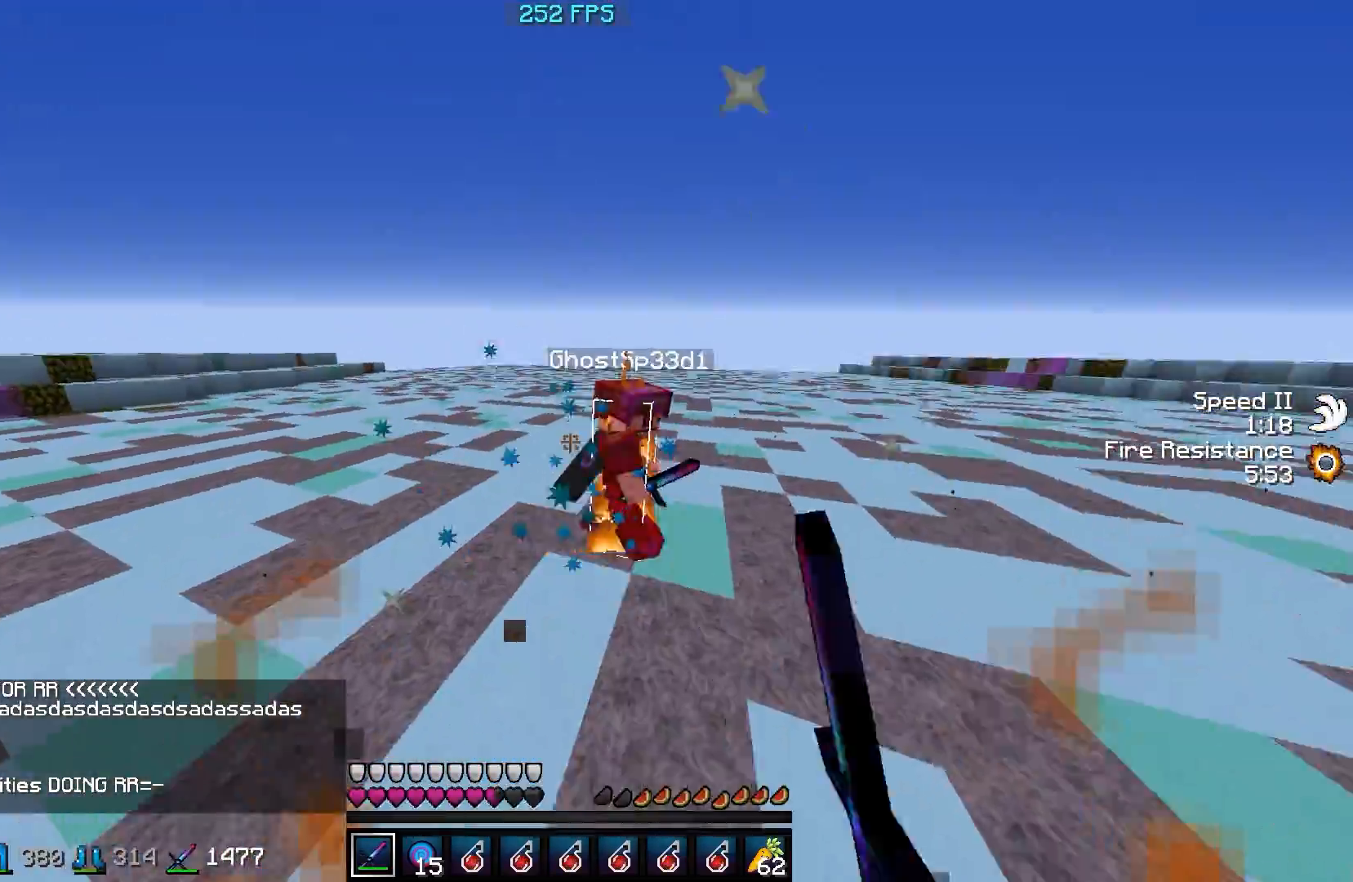
{"keys": ["d", "w"], "events": []}
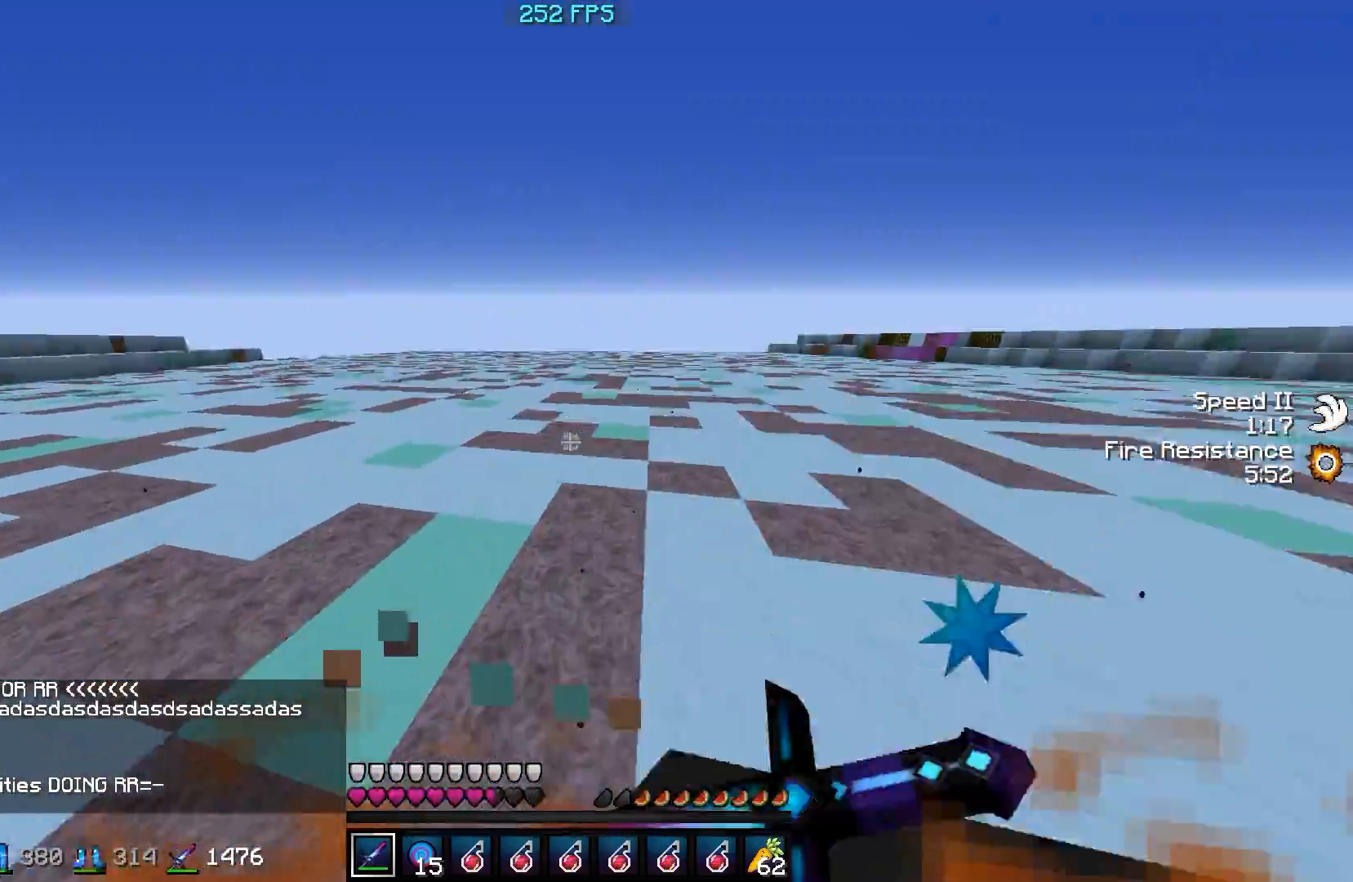
{"keys": ["a", "w"], "events": [[117, "w", "up"], [267, "a", "down"], [317, "d", "up"], [317, "w", "down"]]}
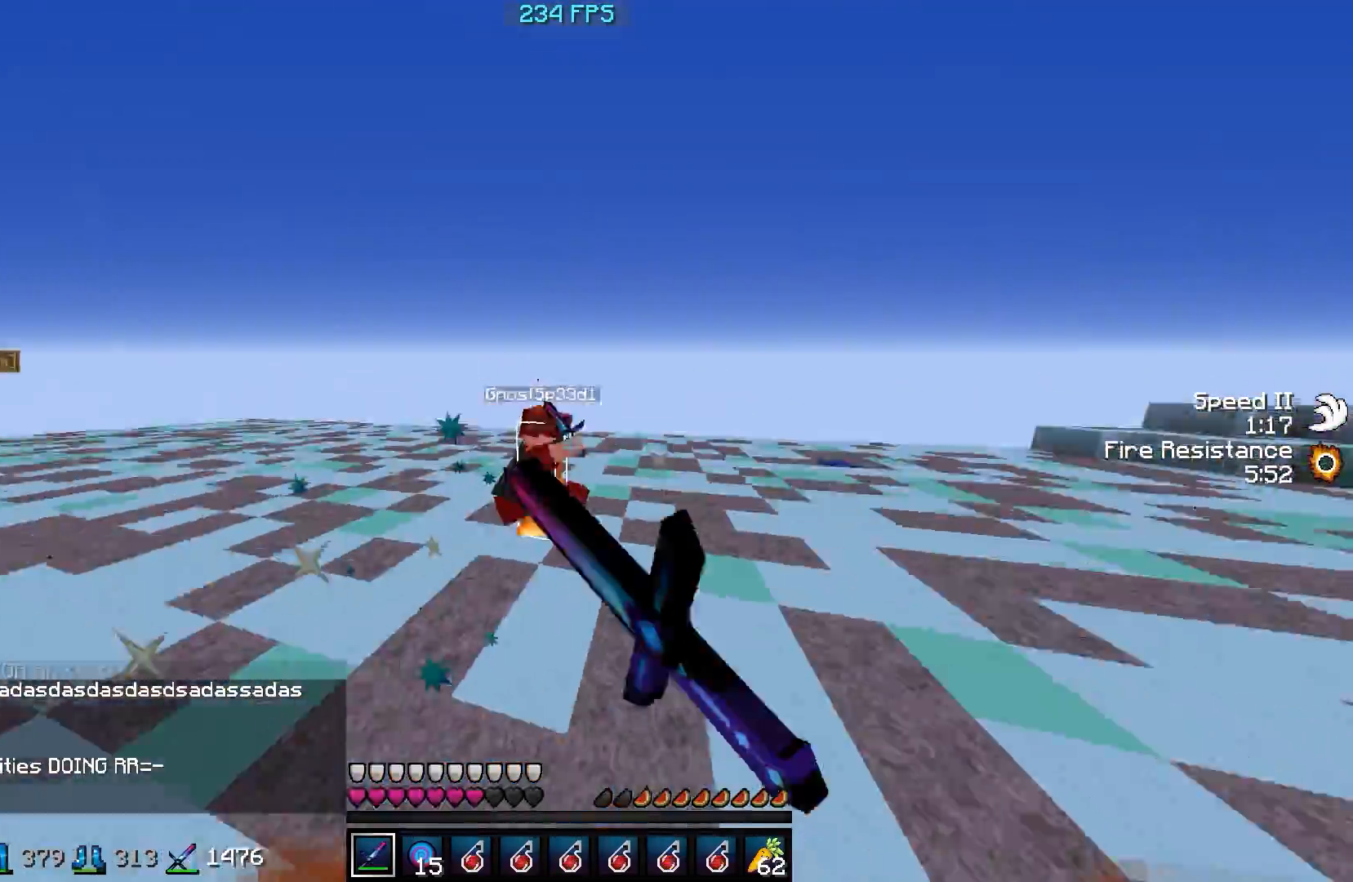
{"keys": ["a", "w"], "events": []}
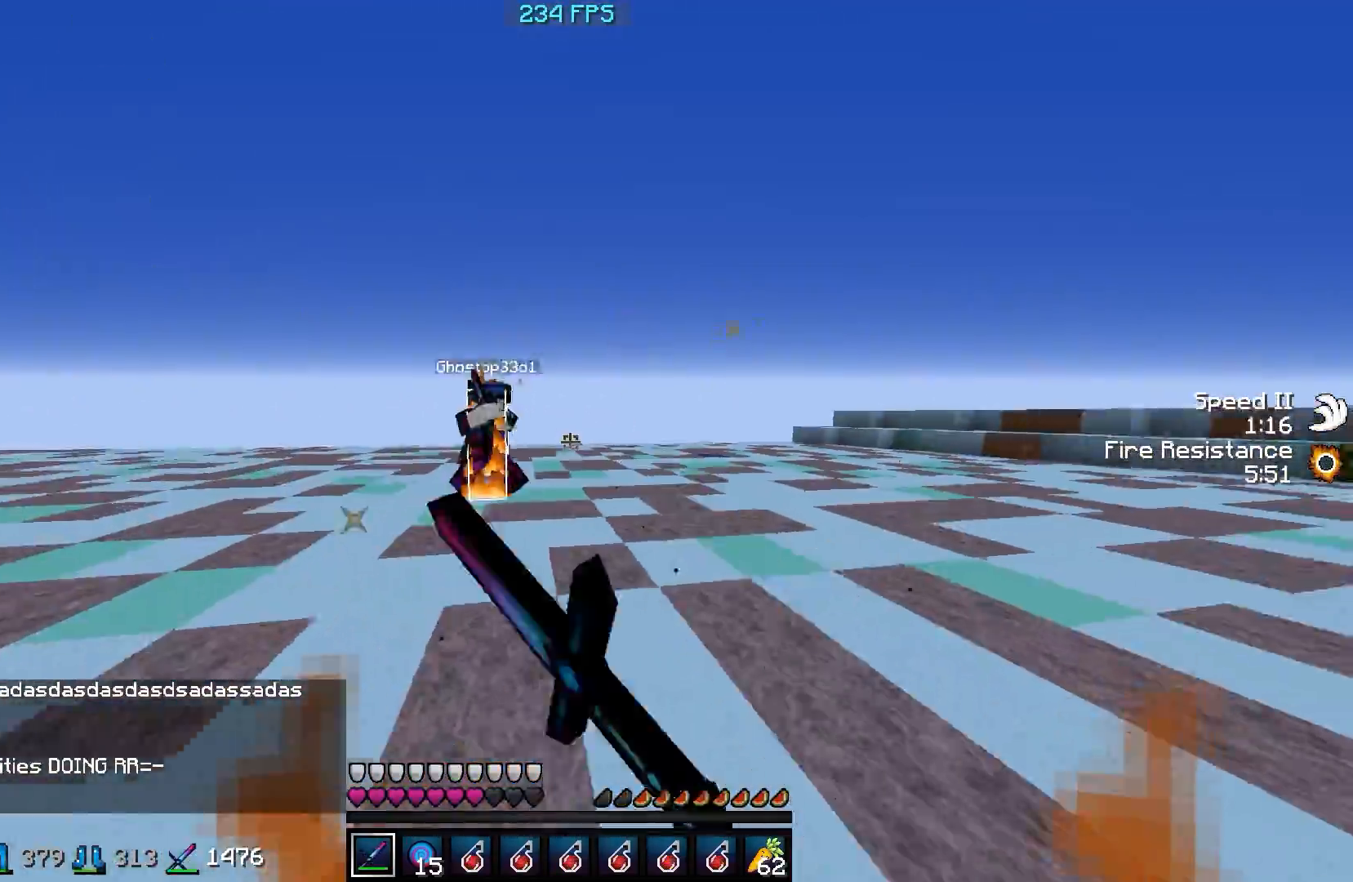
{"keys": ["a", "w"], "events": []}
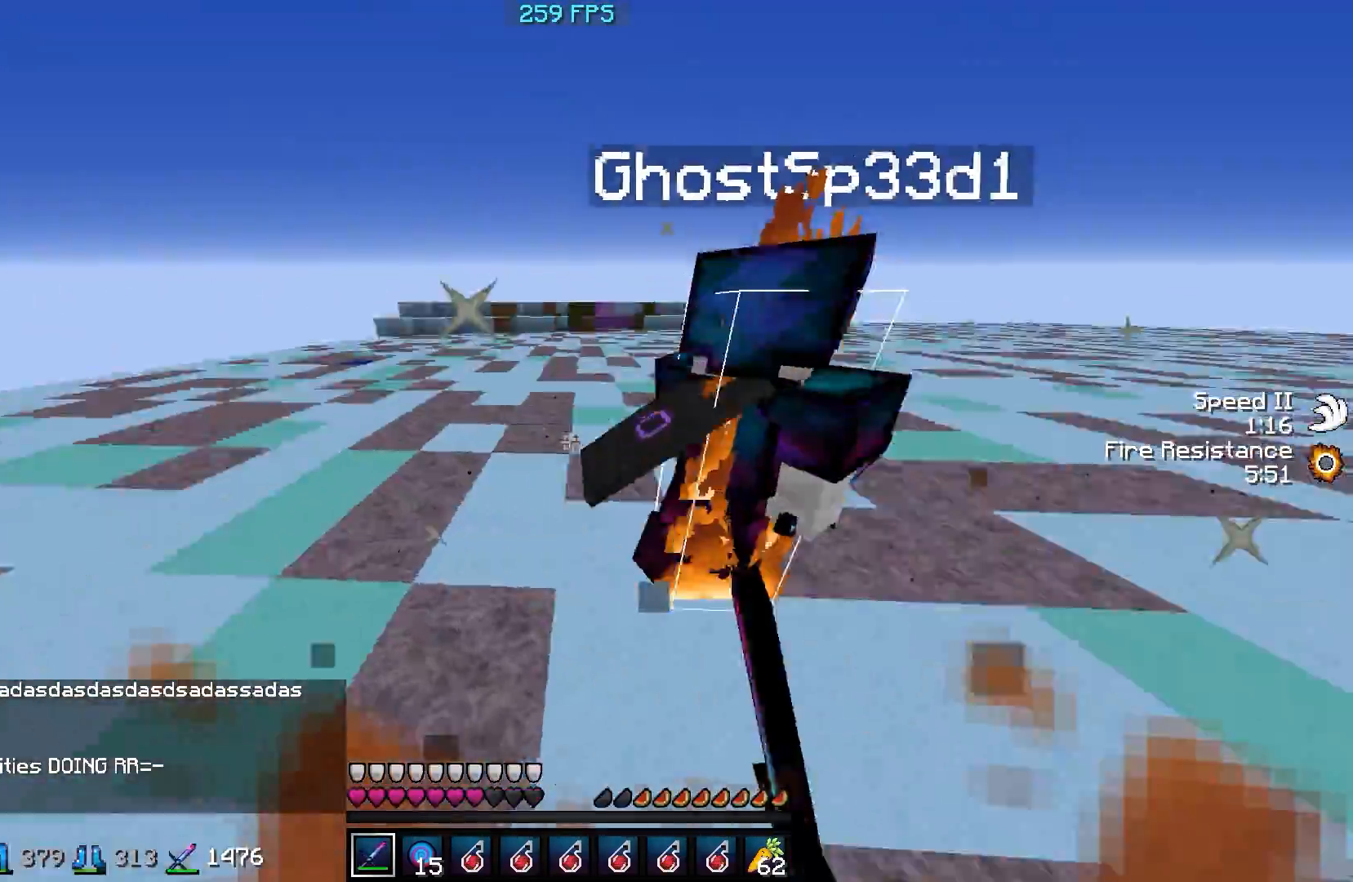
{"keys": ["d", "w"], "events": [[17, "a", "up"], [17, "d", "down"]]}